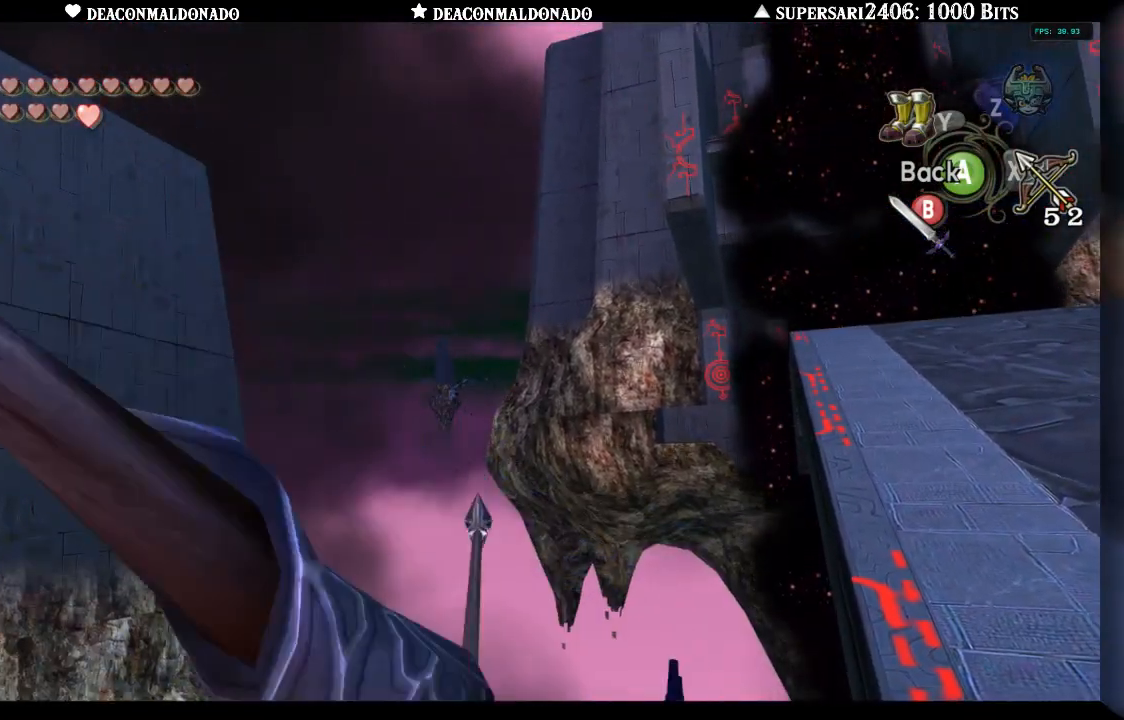
Gameplay with a controller (Nintendo layout); each line is a JSON object with the inputs held at the frame after it (dt_ms = milliseconds from this image to that frame). "events" lists button and stick changes between this image and that frame as [ms after this image, input, new state], when the widget could be followed in between. Not read: DPAD_UP L3 R1 R3.
{"dt_ms": 1000, "buttons": ["X"], "left_stick": "center", "right_stick": "center", "events": [[17, "X", "down"], [17, "left_stick", "up-left"], [283, "left_stick", "center"], [483, "left_stick", "right"], [600, "left_stick", "center"]]}
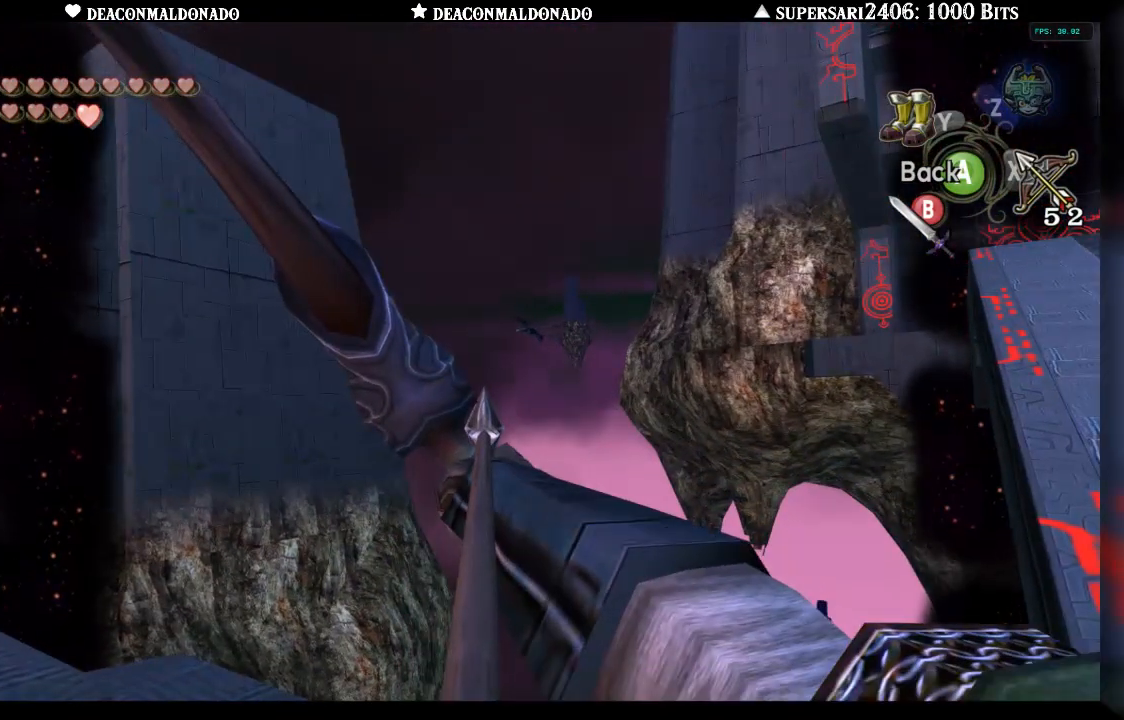
{"dt_ms": 500, "buttons": ["X"], "left_stick": "down-left", "right_stick": "center", "events": [[167, "left_stick", "down-left"]]}
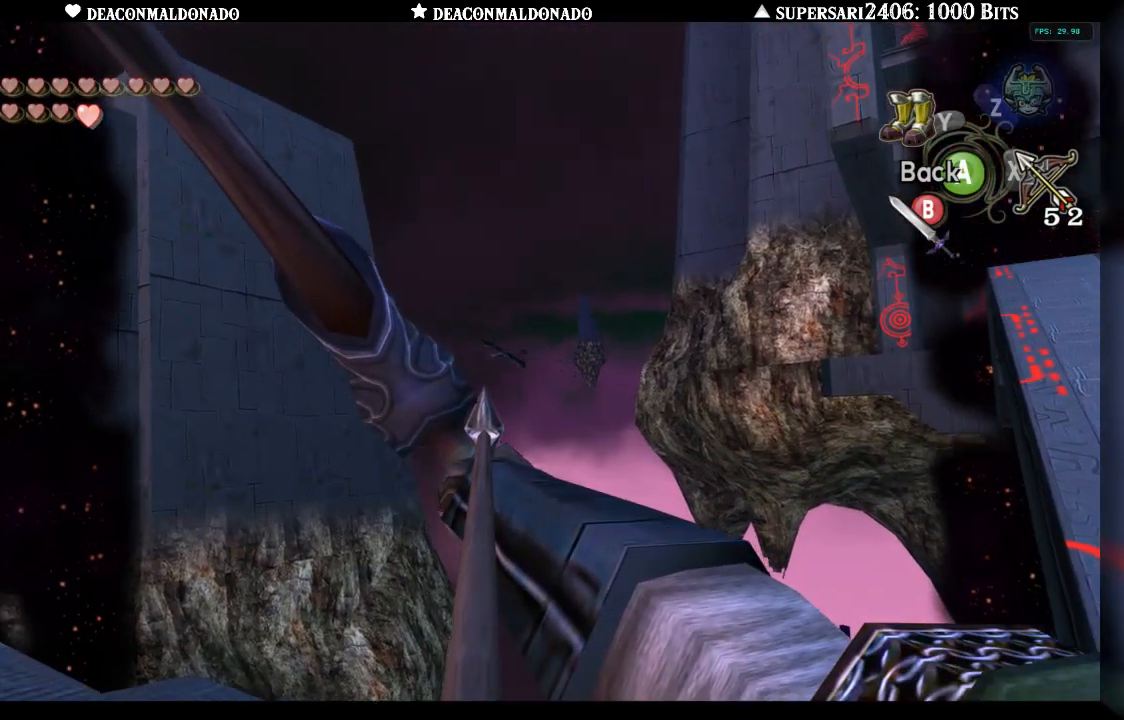
{"dt_ms": 500, "buttons": ["X"], "left_stick": "center", "right_stick": "center", "events": [[133, "left_stick", "center"], [317, "left_stick", "right"], [433, "left_stick", "center"]]}
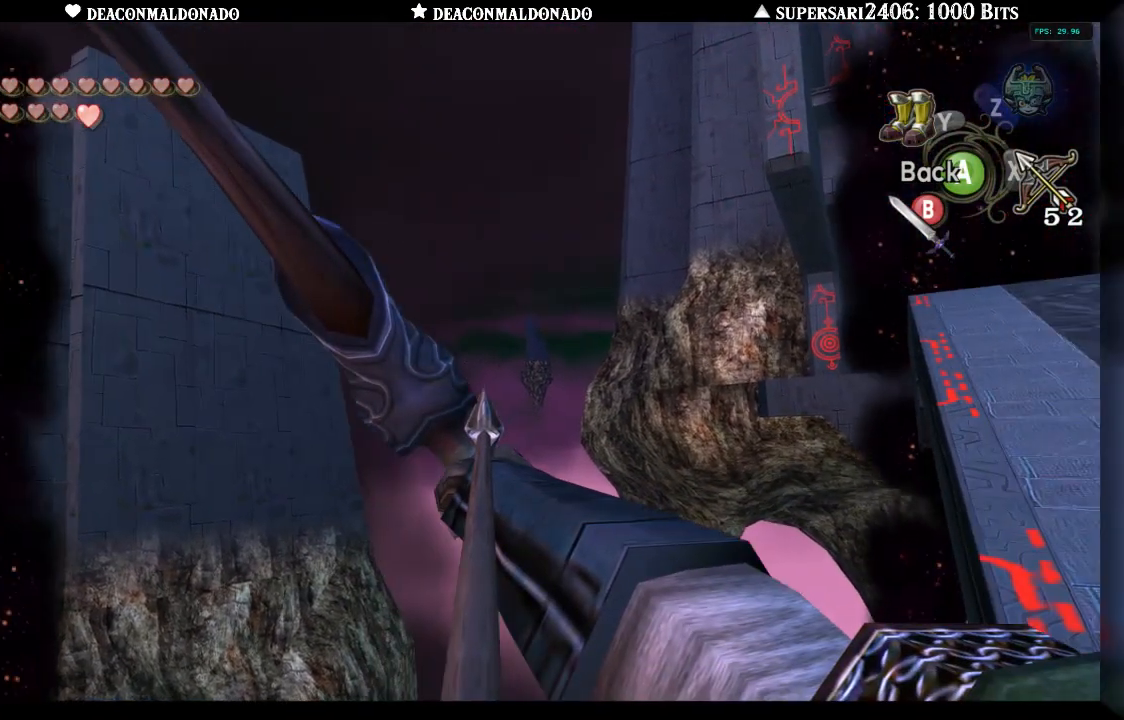
{"dt_ms": 500, "buttons": ["X"], "left_stick": "center", "right_stick": "center", "events": [[333, "left_stick", "up-left"], [433, "left_stick", "center"]]}
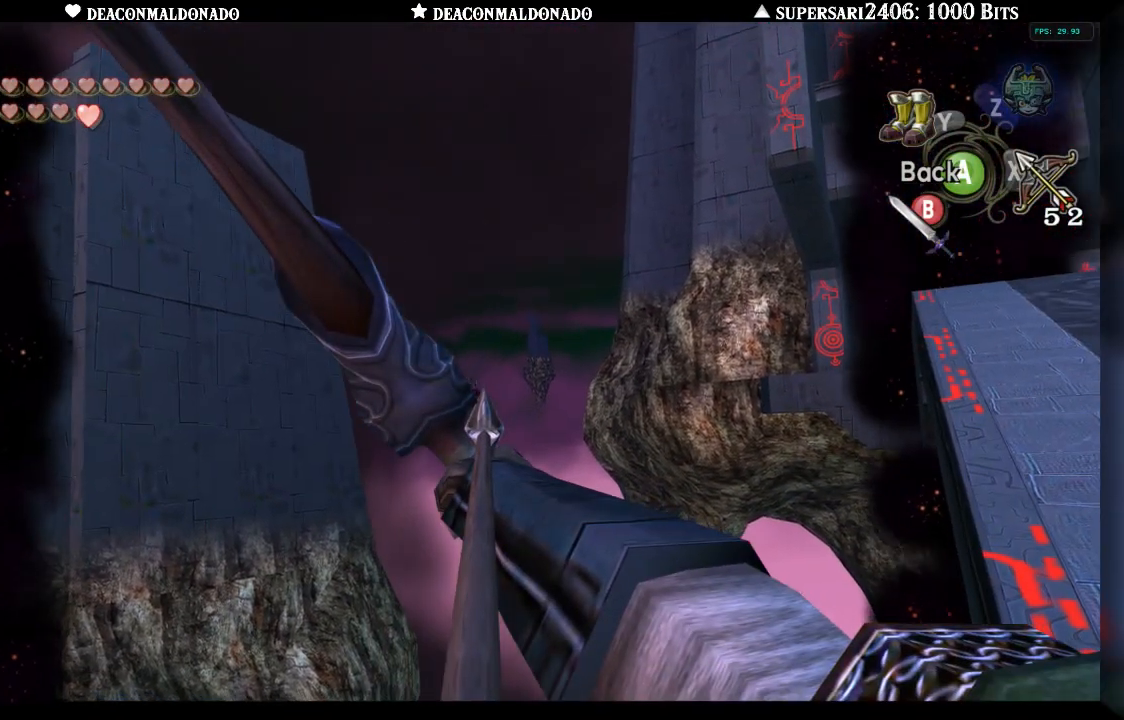
{"dt_ms": 500, "buttons": ["X"], "left_stick": "center", "right_stick": "center", "events": [[250, "left_stick", "up-right"], [383, "left_stick", "center"]]}
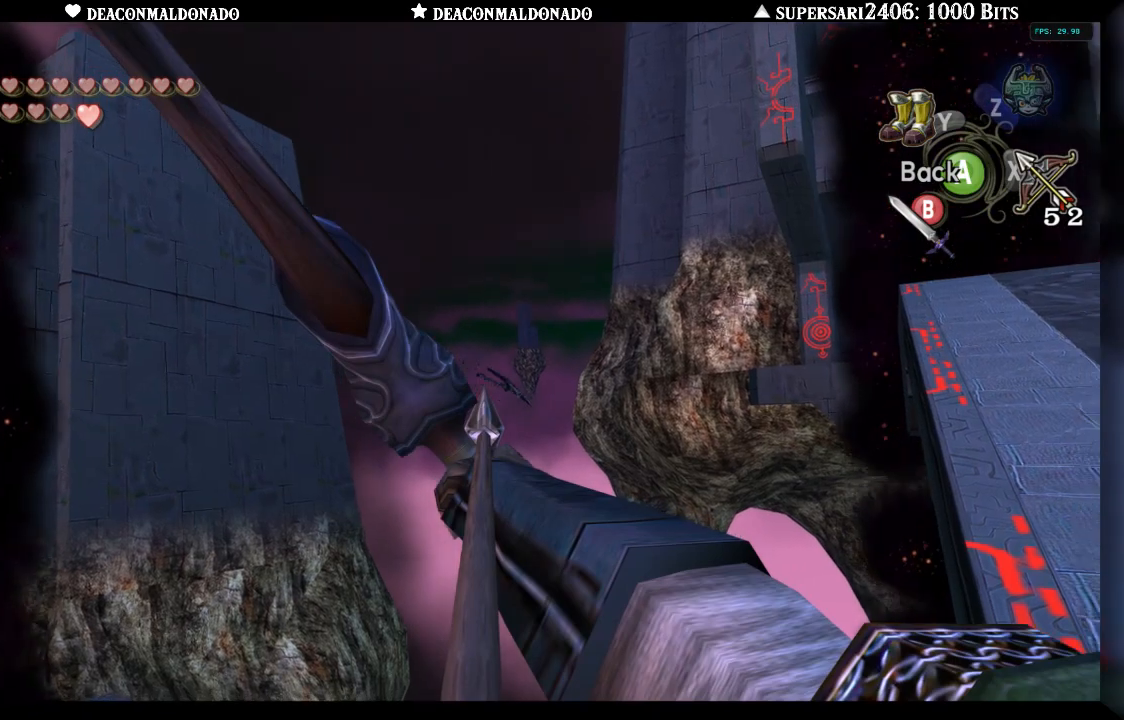
{"dt_ms": 1000, "buttons": ["X"], "left_stick": "right", "right_stick": "center", "events": [[50, "left_stick", "up-right"], [217, "left_stick", "center"], [517, "left_stick", "right"]]}
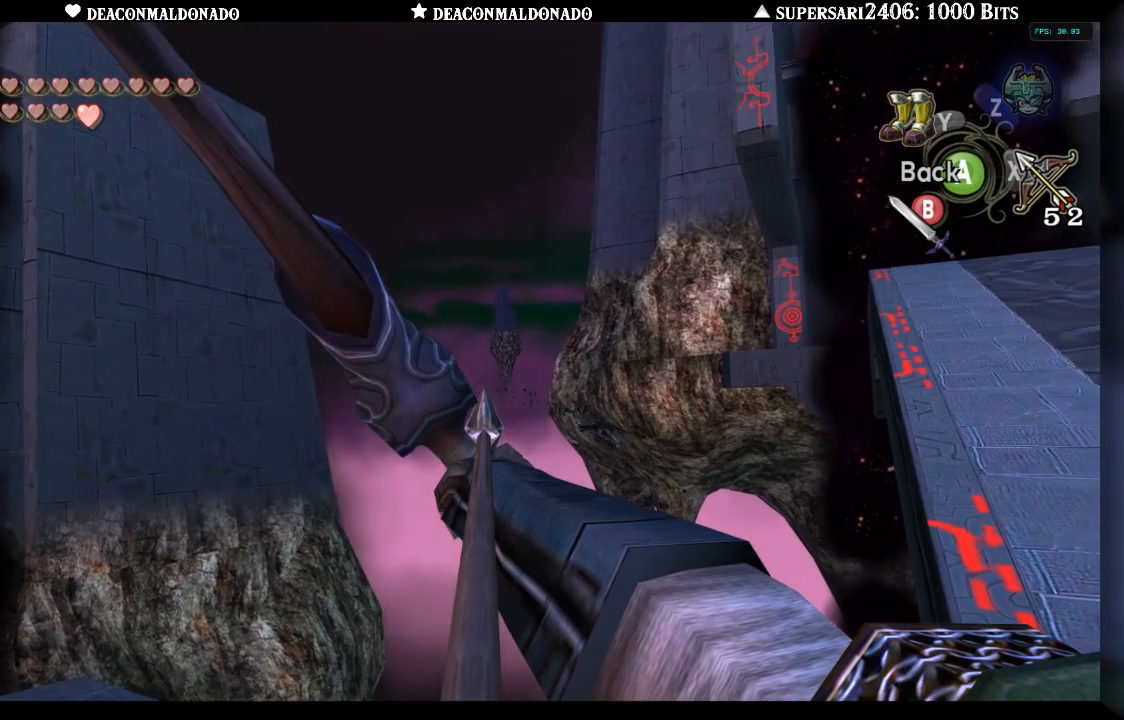
{"dt_ms": 500, "buttons": ["X"], "left_stick": "up-right", "right_stick": "center", "events": [[200, "left_stick", "up-right"]]}
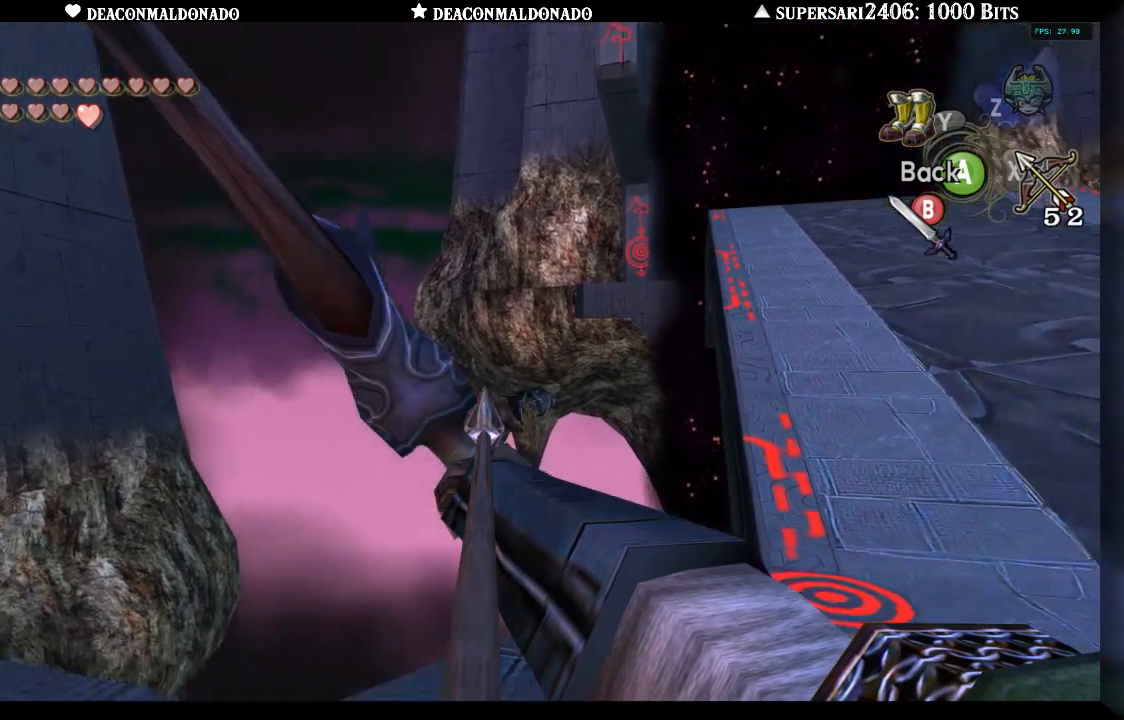
{"dt_ms": 500, "buttons": ["X"], "left_stick": "right", "right_stick": "center", "events": [[350, "left_stick", "center"], [467, "left_stick", "right"]]}
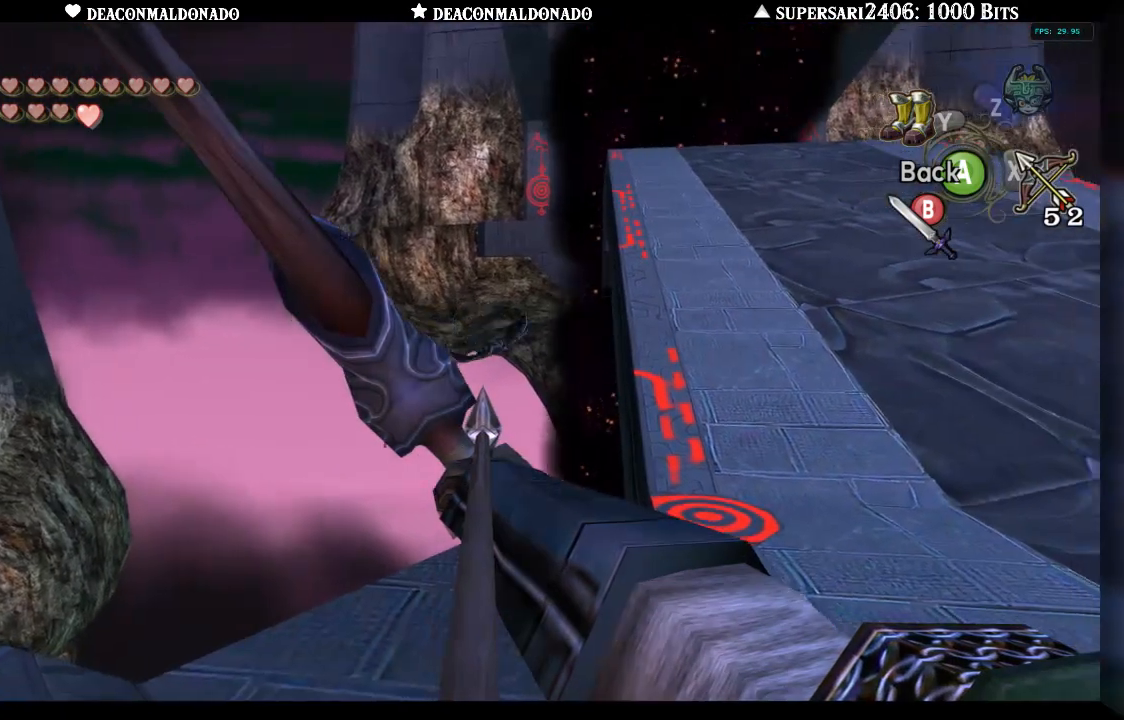
{"dt_ms": 500, "buttons": [], "left_stick": "center", "right_stick": "center", "events": [[33, "X", "up"], [50, "left_stick", "center"]]}
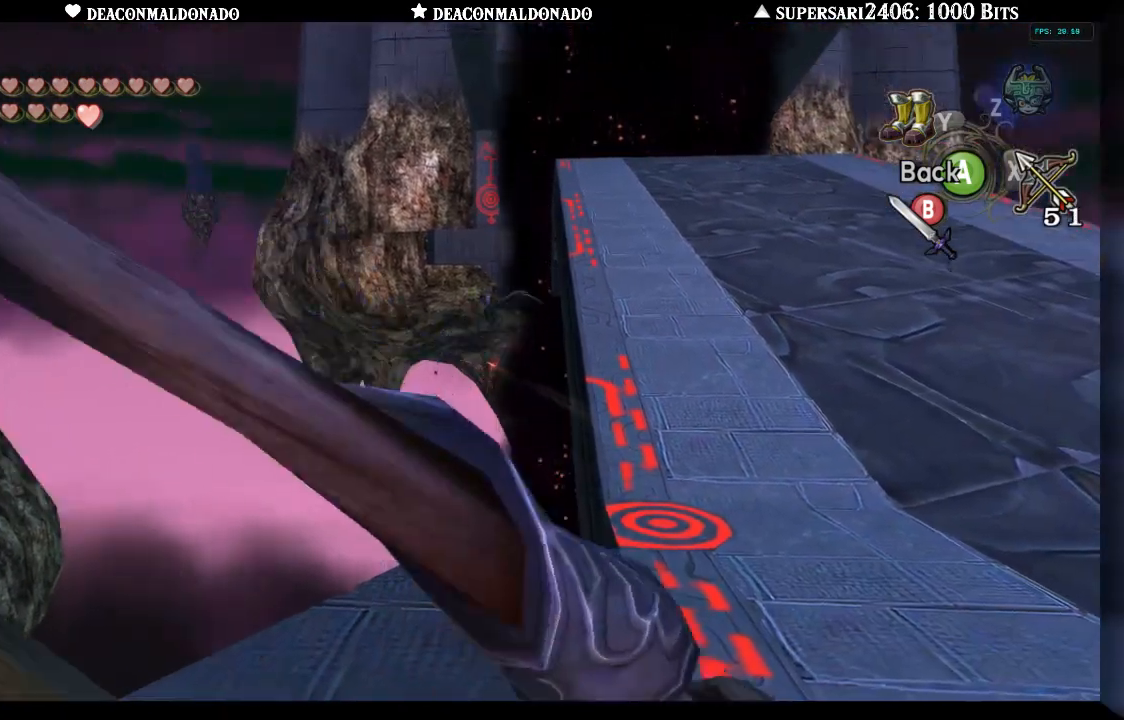
{"dt_ms": 1000, "buttons": [], "left_stick": "up", "right_stick": "center", "events": [[100, "A", "down"], [150, "A", "up"], [200, "left_stick", "down"], [417, "L1", "down"], [433, "left_stick", "center"], [550, "L1", "up"], [750, "left_stick", "up"]]}
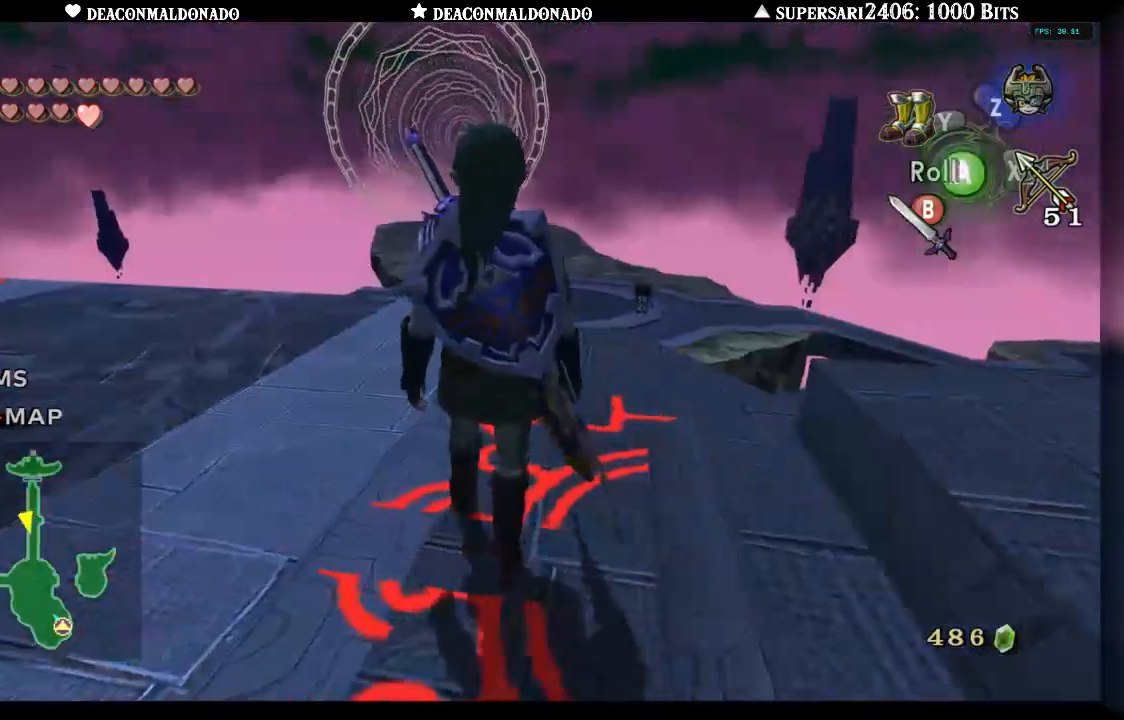
{"dt_ms": 500, "buttons": [], "left_stick": "up", "right_stick": "center", "events": [[183, "left_stick", "up-left"], [383, "left_stick", "up"]]}
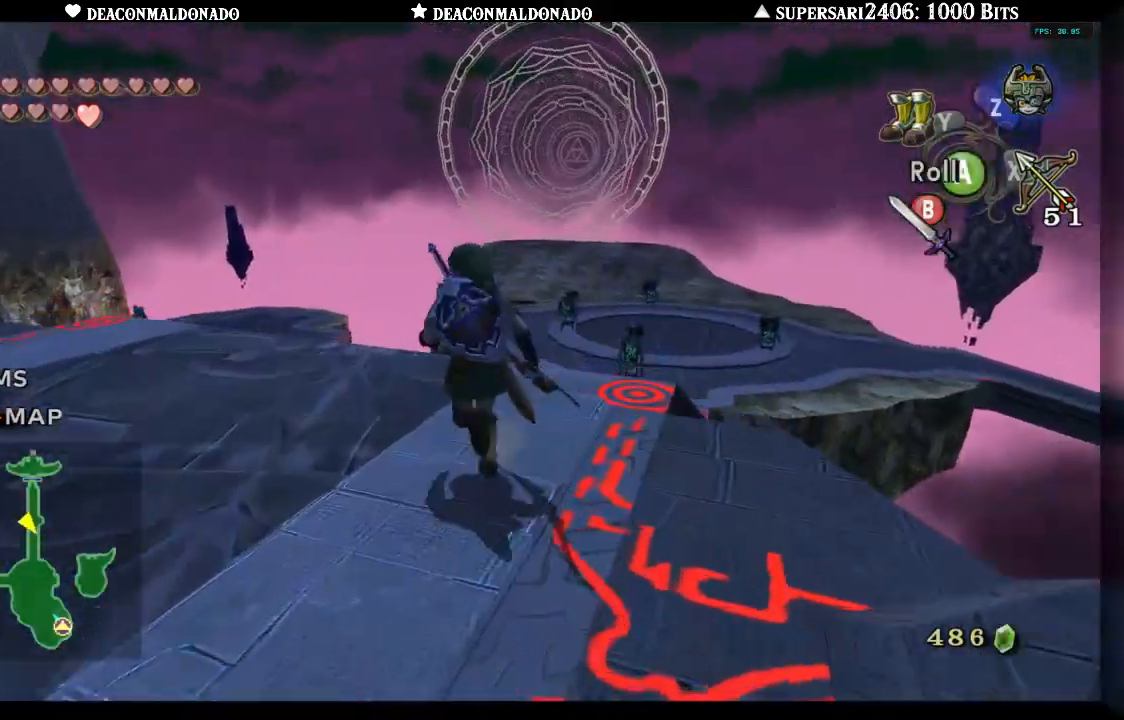
{"dt_ms": 500, "buttons": ["A"], "left_stick": "up", "right_stick": "center", "events": [[383, "A", "down"]]}
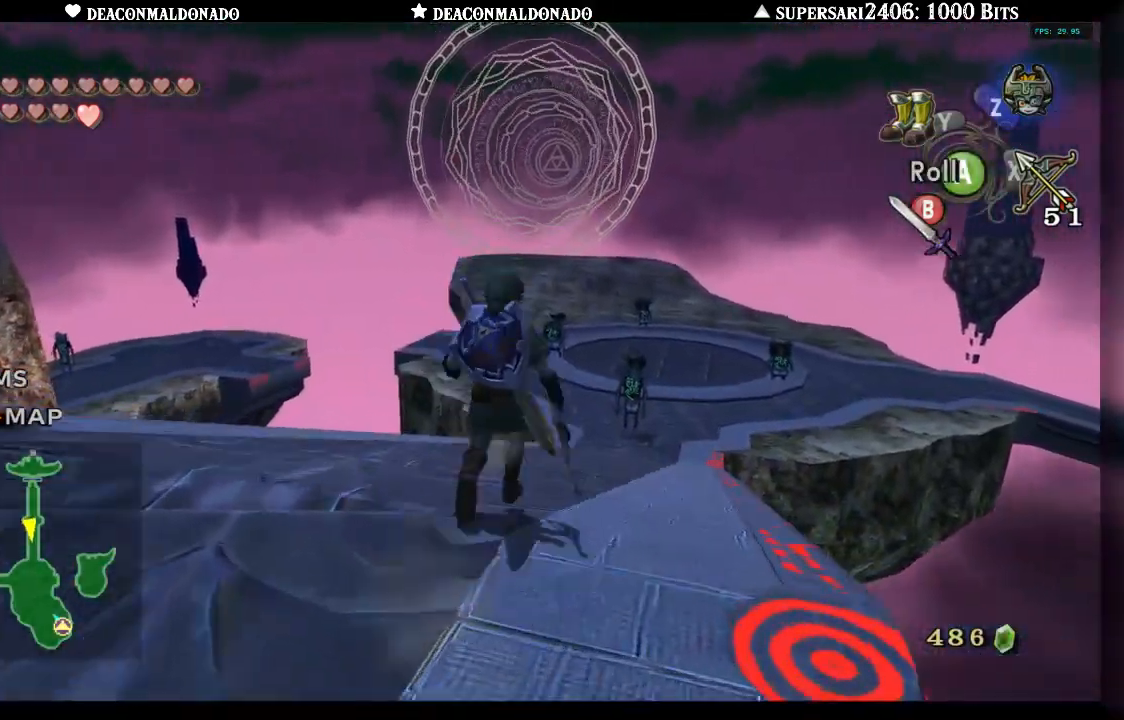
{"dt_ms": 500, "buttons": ["A"], "left_stick": "up", "right_stick": "center", "events": [[83, "A", "up"], [267, "A", "down"], [367, "A", "up"], [433, "A", "down"]]}
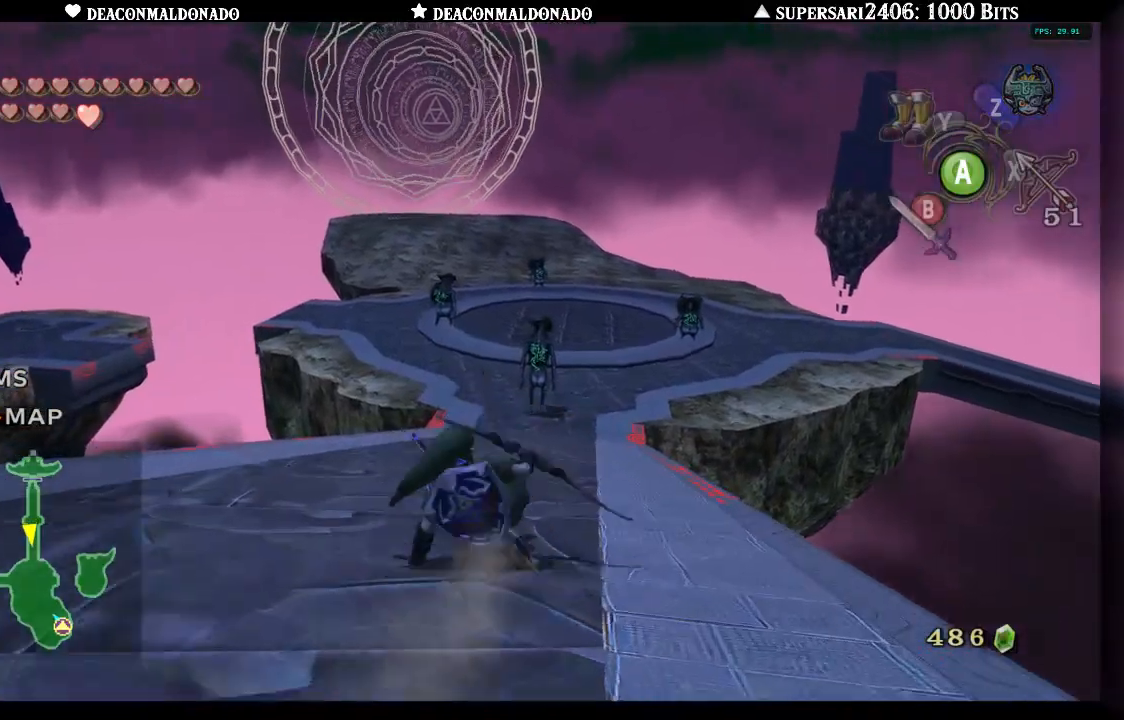
{"dt_ms": 500, "buttons": [], "left_stick": "up", "right_stick": "center", "events": [[17, "A", "up"], [83, "A", "down"], [167, "A", "up"], [233, "A", "down"], [317, "A", "up"], [400, "A", "down"], [483, "A", "up"]]}
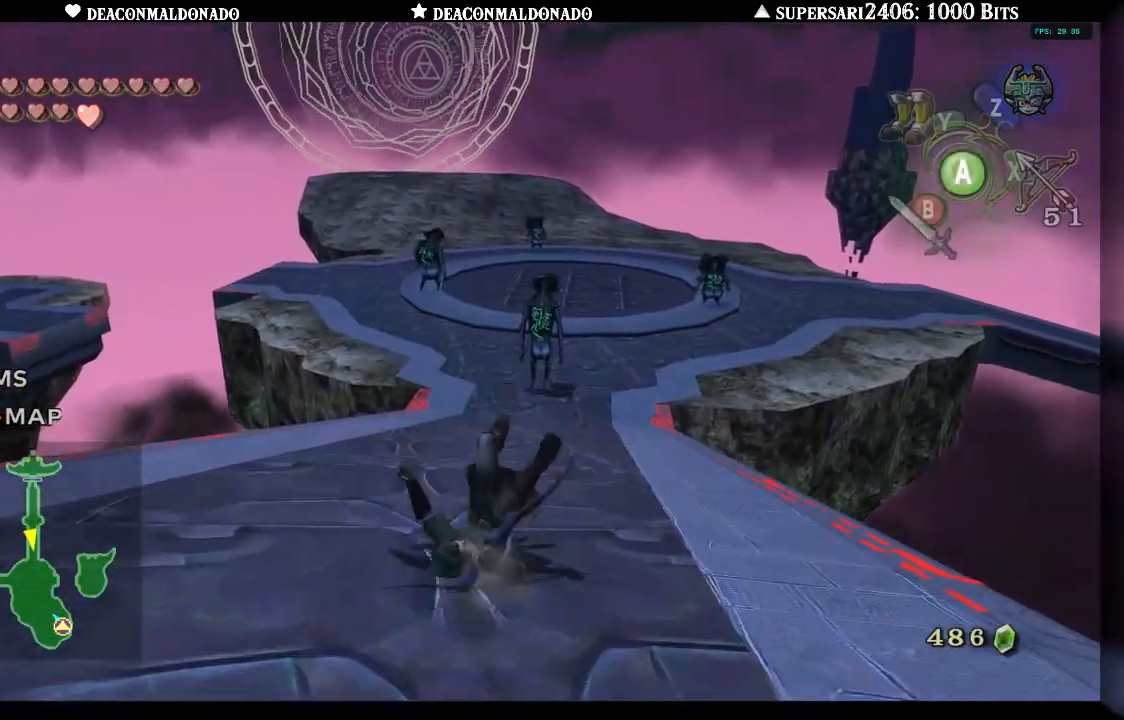
{"dt_ms": 500, "buttons": [], "left_stick": "up", "right_stick": "center", "events": [[67, "A", "down"], [167, "A", "up"], [233, "A", "down"], [317, "A", "up"], [400, "A", "down"], [483, "A", "up"]]}
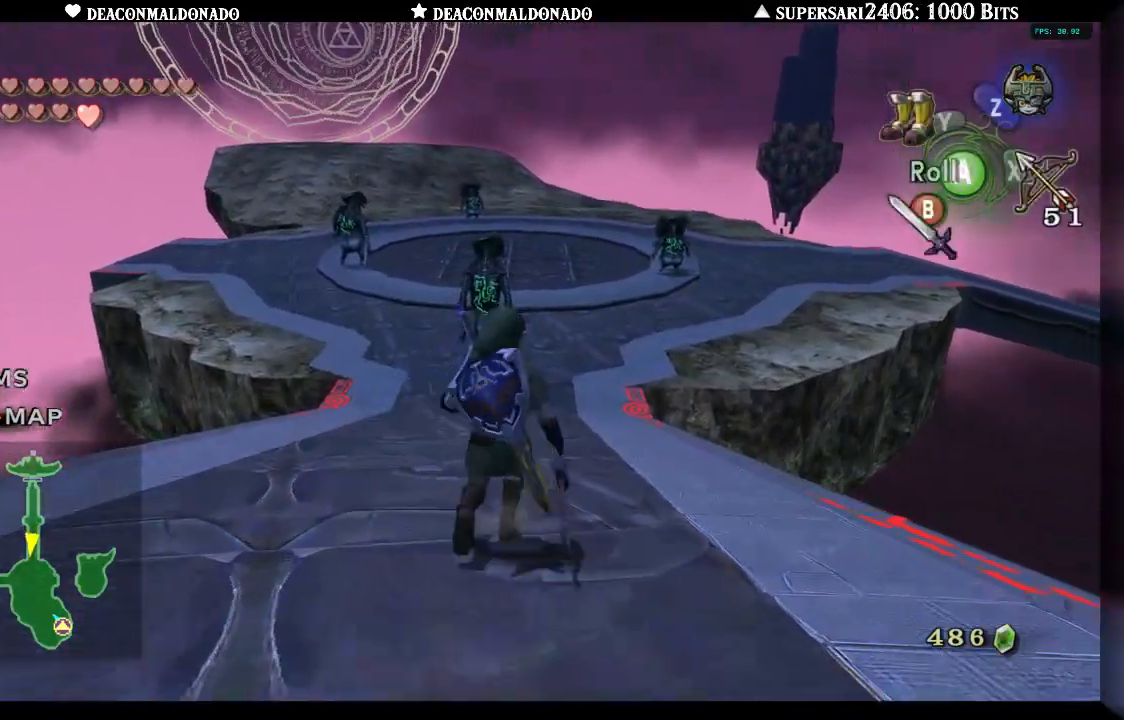
{"dt_ms": 500, "buttons": [], "left_stick": "up", "right_stick": "center", "events": [[50, "A", "down"], [150, "A", "up"], [233, "A", "down"], [300, "A", "up"], [383, "A", "down"], [450, "A", "up"]]}
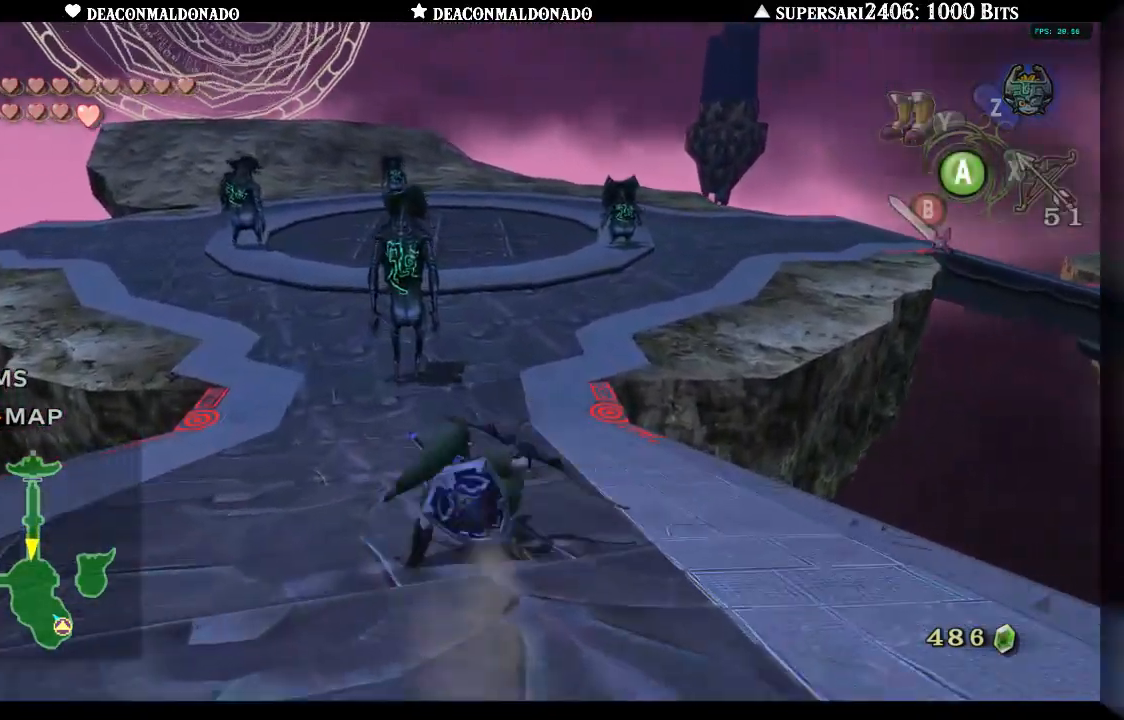
{"dt_ms": 500, "buttons": [], "left_stick": "up", "right_stick": "center", "events": [[17, "A", "down"], [117, "A", "up"], [183, "A", "down"], [267, "A", "up"], [333, "A", "down"], [433, "A", "up"]]}
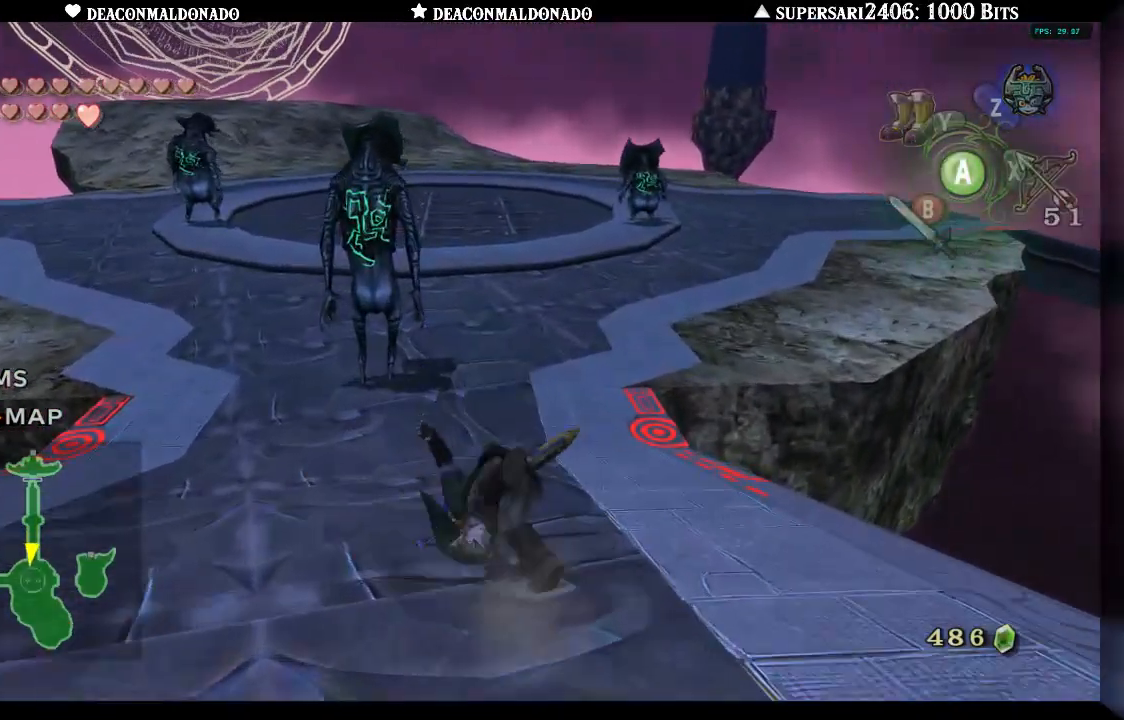
{"dt_ms": 500, "buttons": ["A"], "left_stick": "up-right", "right_stick": "center", "events": [[17, "A", "down"], [100, "A", "up"], [167, "A", "down"], [250, "A", "up"], [350, "A", "down"], [417, "A", "up"], [450, "left_stick", "up-right"], [500, "A", "down"]]}
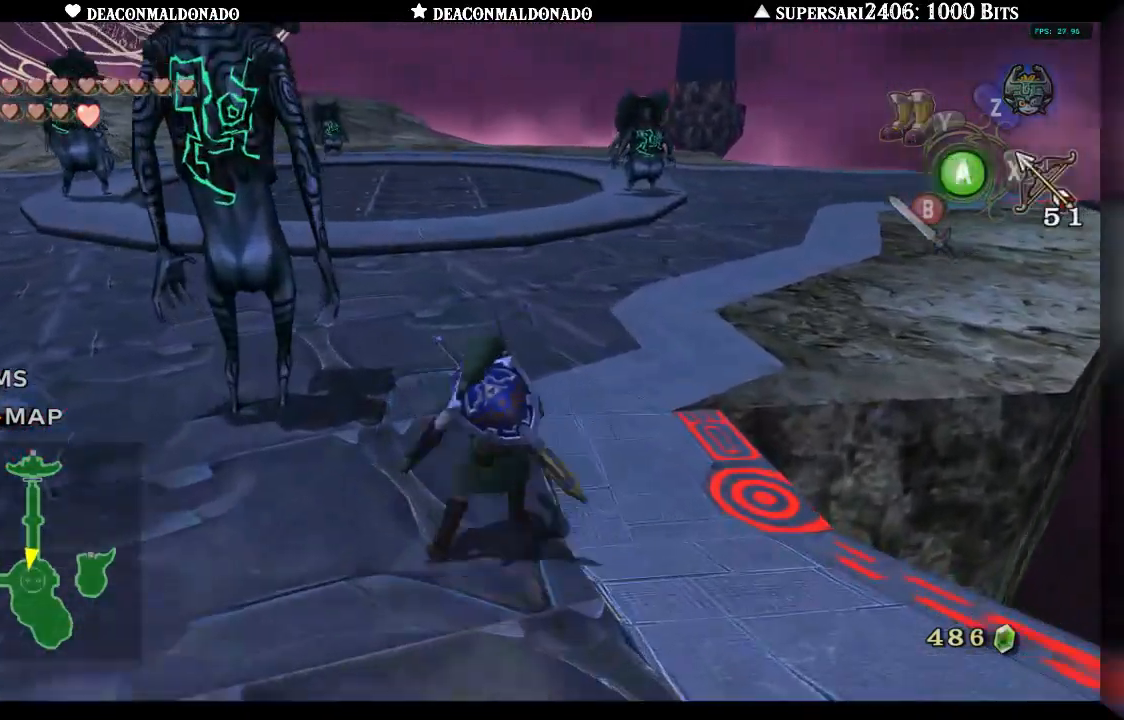
{"dt_ms": 500, "buttons": ["A"], "left_stick": "up-right", "right_stick": "center", "events": [[100, "A", "up"], [167, "A", "down"], [233, "A", "up"], [333, "A", "down"], [400, "A", "up"], [500, "A", "down"]]}
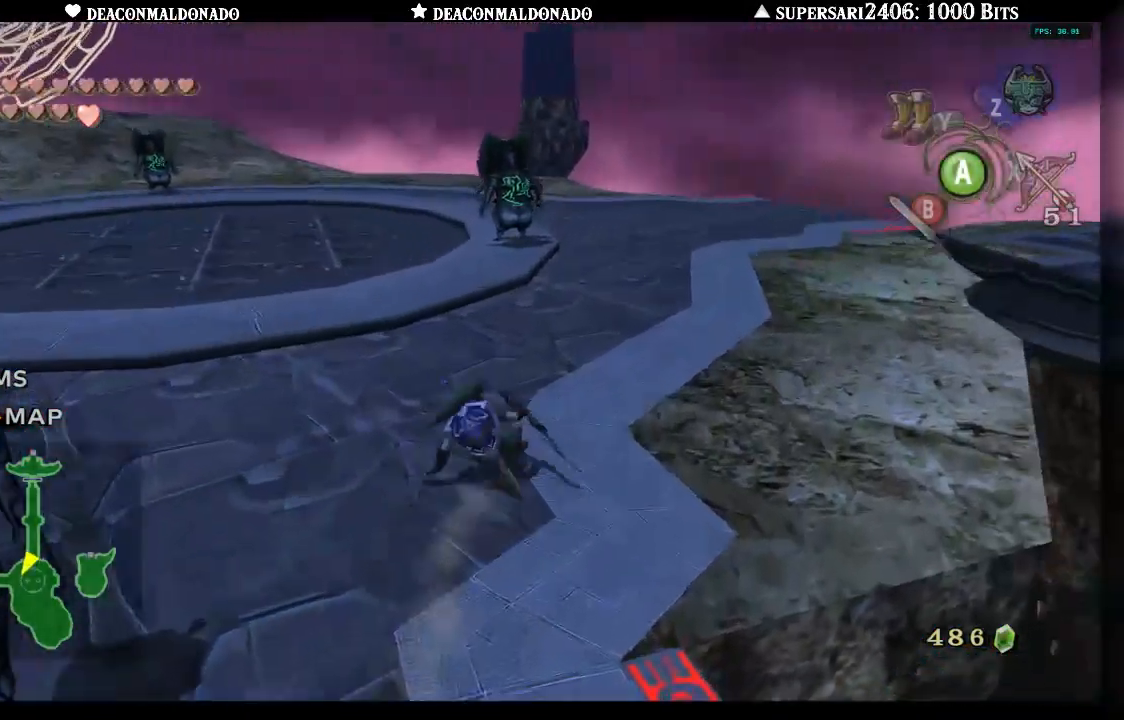
{"dt_ms": 500, "buttons": ["A"], "left_stick": "up-right", "right_stick": "center", "events": [[67, "A", "up"], [150, "A", "down"], [250, "A", "up"], [317, "A", "down"], [383, "A", "up"], [483, "A", "down"]]}
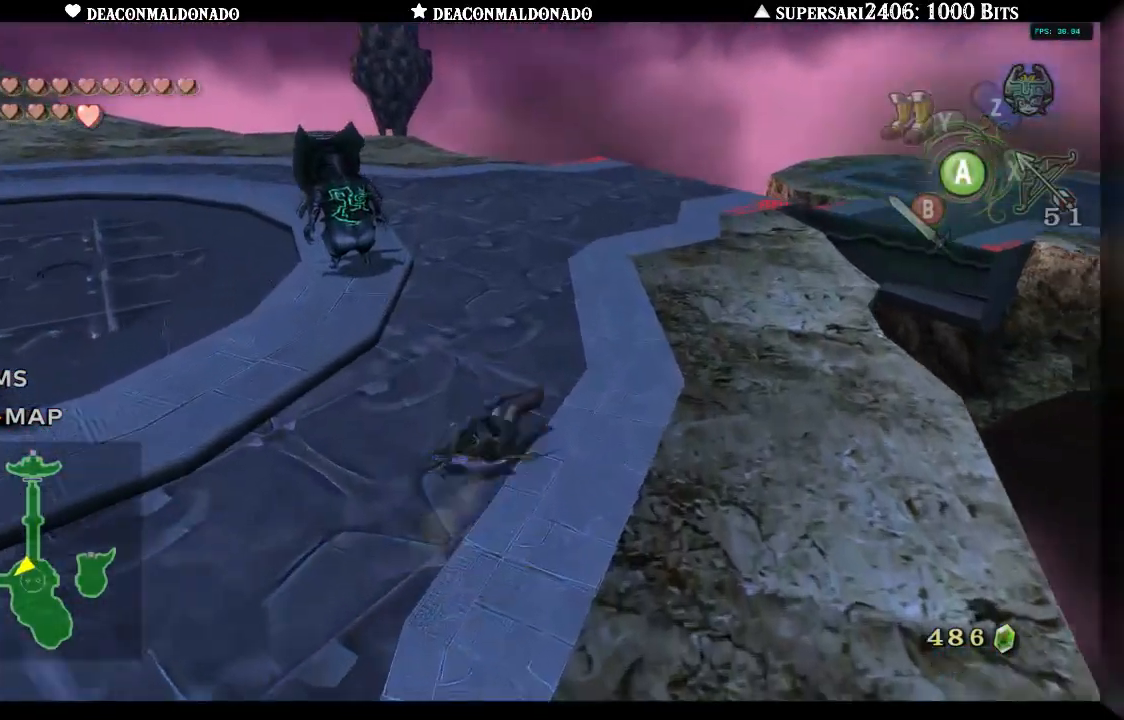
{"dt_ms": 500, "buttons": ["A"], "left_stick": "up", "right_stick": "center", "events": [[50, "A", "up"], [167, "A", "down"], [183, "left_stick", "up"], [217, "A", "up"], [317, "A", "down"], [383, "A", "up"], [483, "A", "down"]]}
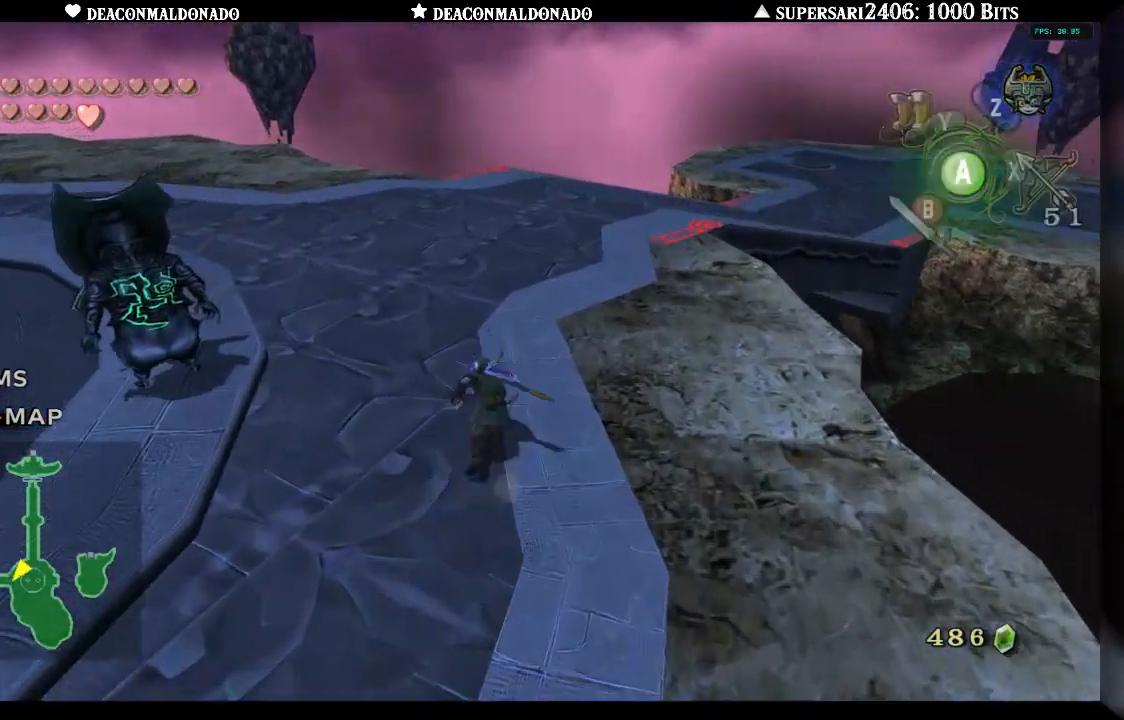
{"dt_ms": 500, "buttons": ["A"], "left_stick": "up", "right_stick": "center", "events": [[50, "A", "up"], [150, "A", "down"], [217, "A", "up"], [300, "A", "down"], [383, "A", "up"], [500, "A", "down"]]}
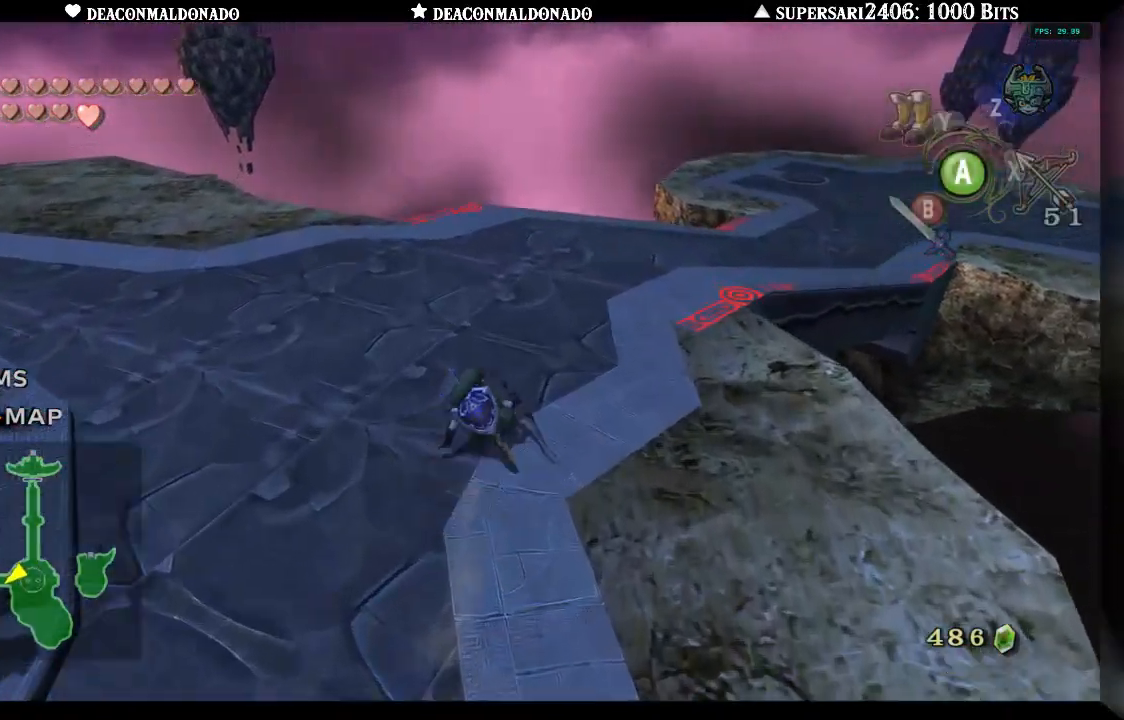
{"dt_ms": 500, "buttons": [], "left_stick": "up-right", "right_stick": "center", "events": [[67, "A", "up"], [167, "A", "down"], [233, "A", "up"], [333, "A", "down"], [417, "A", "up"], [483, "left_stick", "up-right"]]}
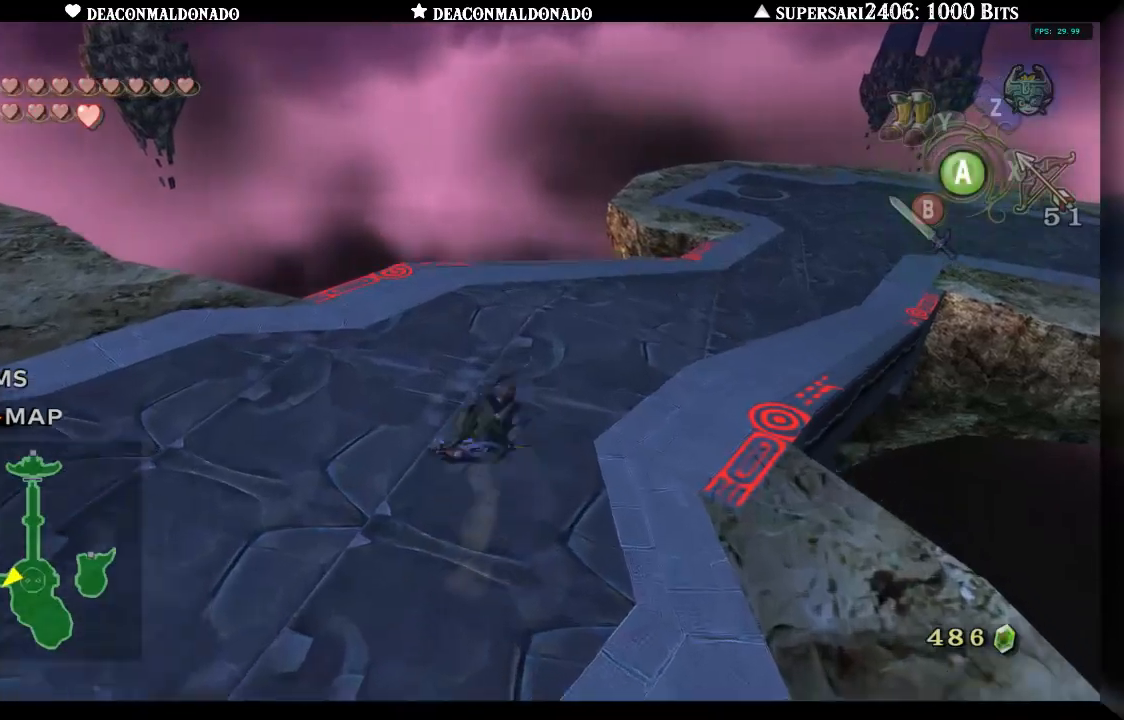
{"dt_ms": 500, "buttons": [], "left_stick": "up-right", "right_stick": "center", "events": [[17, "A", "down"], [100, "A", "up"], [183, "A", "down"], [267, "A", "up"], [350, "A", "down"], [433, "A", "up"]]}